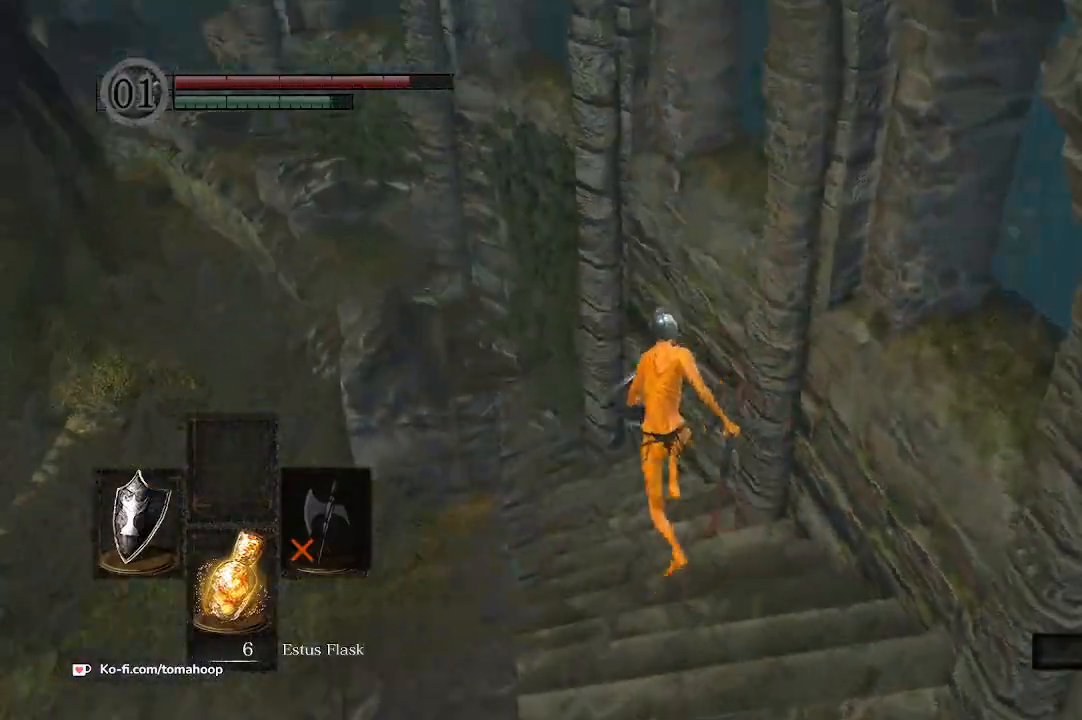
Gameplay with a controller (Xbox layout); each line is a JSON object with the inputs held at the frame after it. "events" lists button and stick changes between this image and that frame as [ms after this image, input, new state], when the widget could be followed in between. Not read: SHARE.
{"buttons": ["B"], "left_stick": "up", "right_stick": "left", "events": [[33, "right_stick", "left"]]}
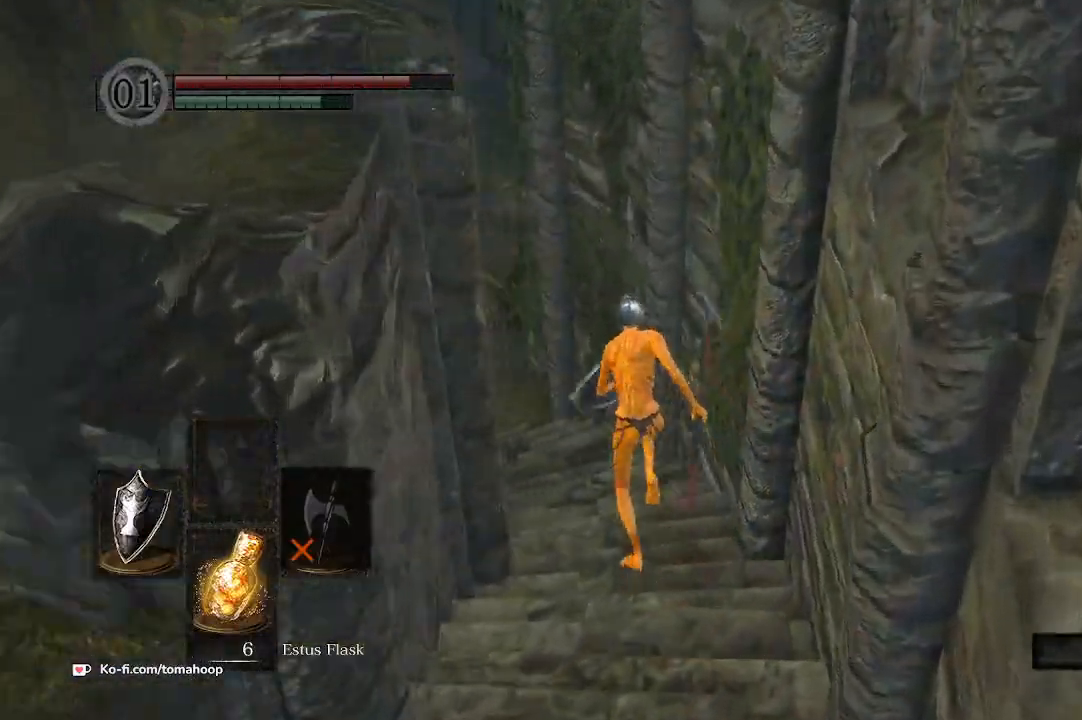
{"buttons": ["B"], "left_stick": "up", "right_stick": "center", "events": [[467, "right_stick", "center"]]}
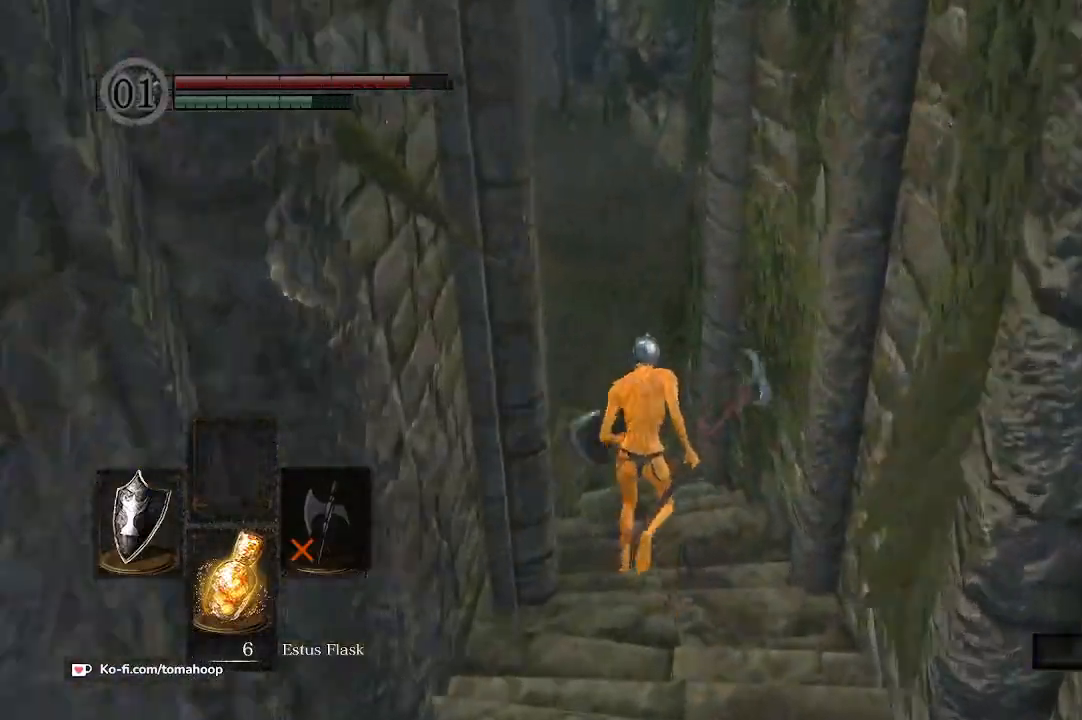
{"buttons": ["B"], "left_stick": "up", "right_stick": "left", "events": [[33, "right_stick", "left"]]}
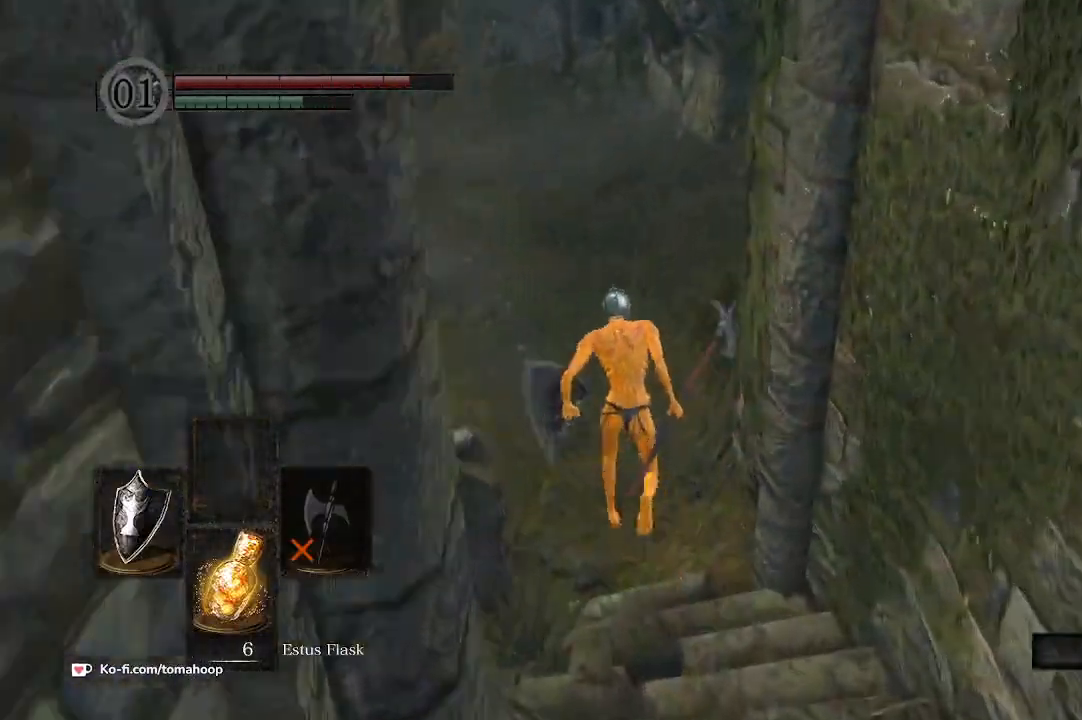
{"buttons": ["B"], "left_stick": "up", "right_stick": "left", "events": []}
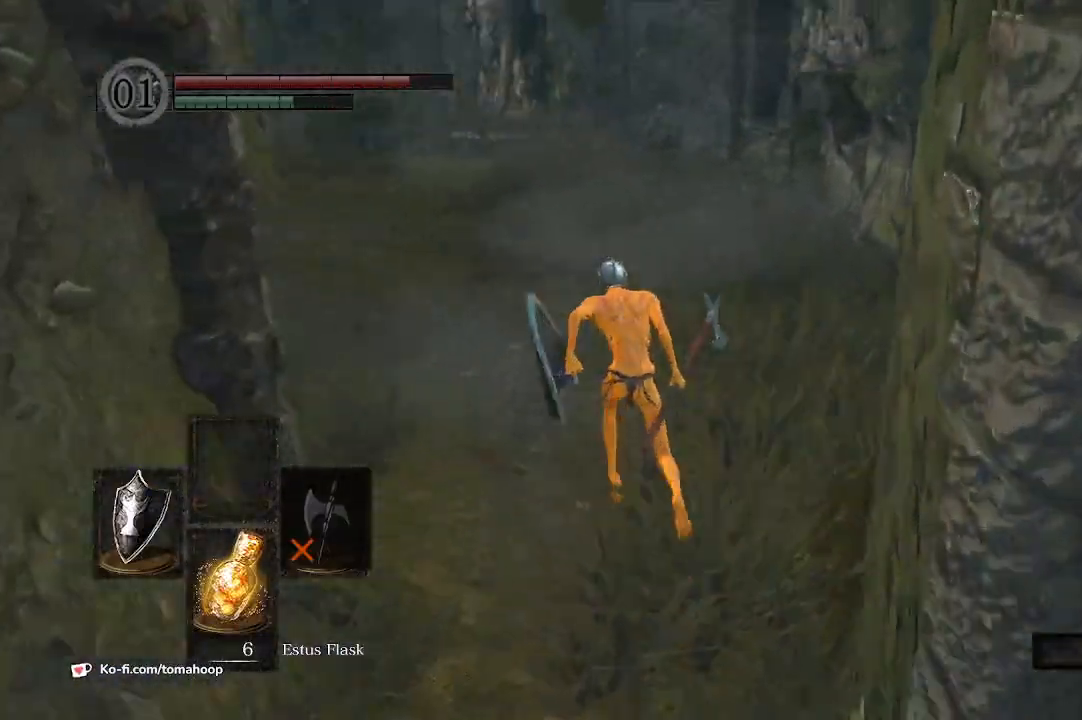
{"buttons": ["B"], "left_stick": "up", "right_stick": "left", "events": []}
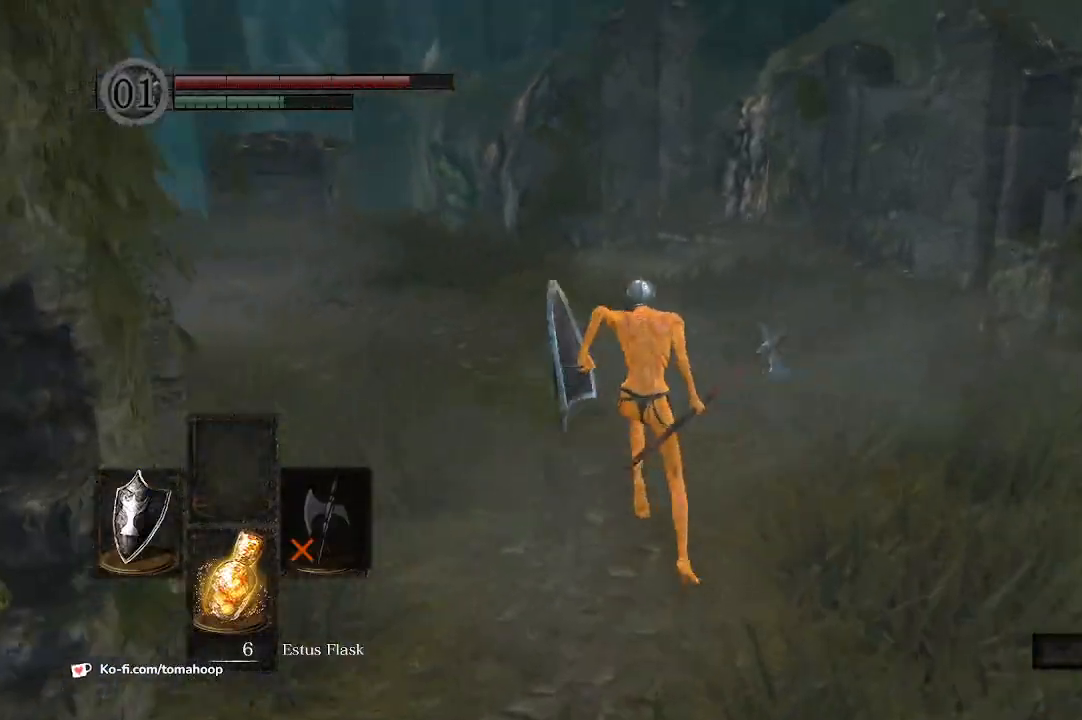
{"buttons": ["B"], "left_stick": "up", "right_stick": "left", "events": []}
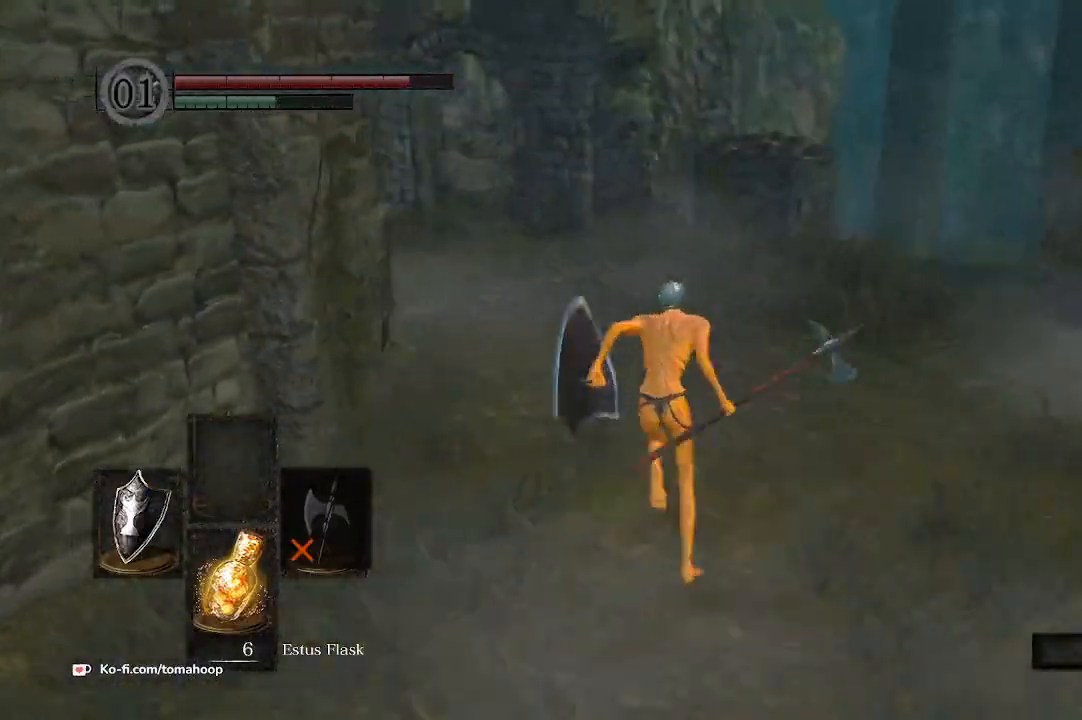
{"buttons": ["B"], "left_stick": "up-right", "right_stick": "left", "events": [[433, "left_stick", "up-right"]]}
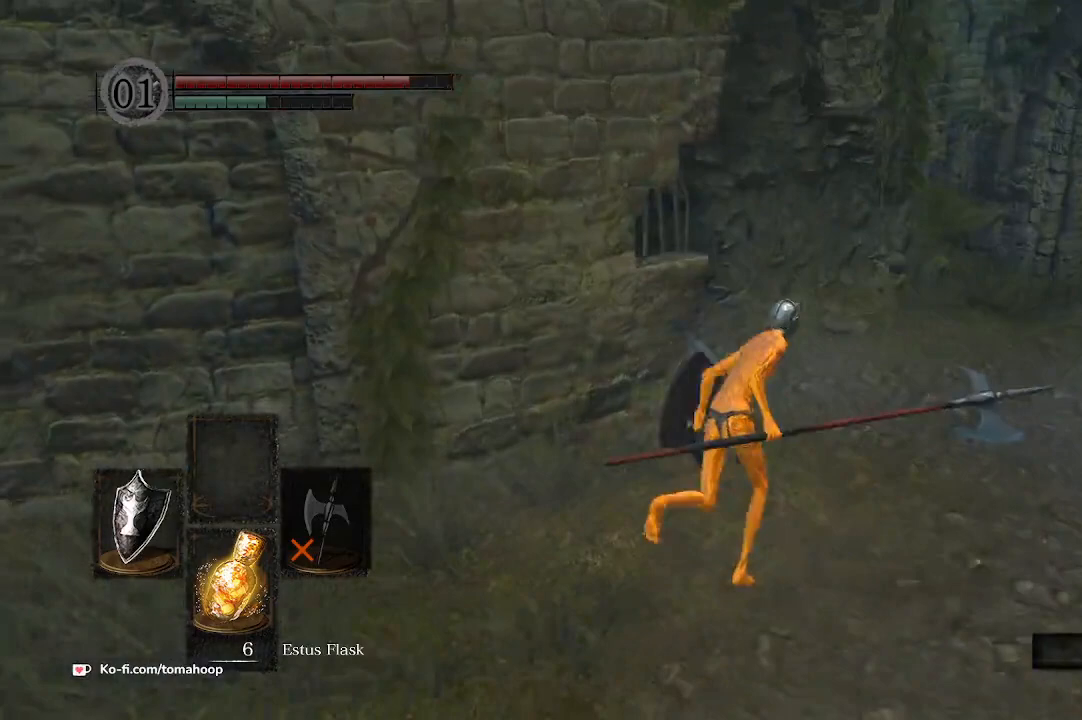
{"buttons": ["B"], "left_stick": "up-right", "right_stick": "left", "events": [[200, "left_stick", "up"], [367, "left_stick", "up-right"]]}
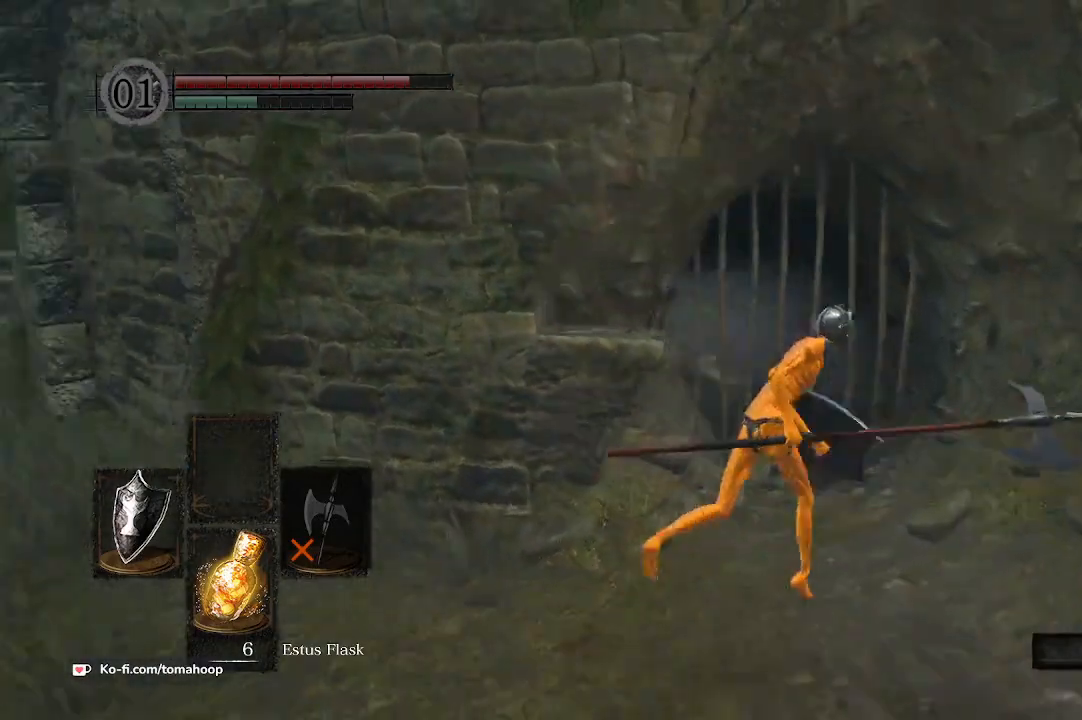
{"buttons": [], "left_stick": "center", "right_stick": "center", "events": [[67, "B", "up"], [100, "left_stick", "up"], [133, "right_stick", "center"], [267, "A", "down"], [300, "left_stick", "center"], [333, "A", "up"], [433, "A", "down"], [500, "A", "up"]]}
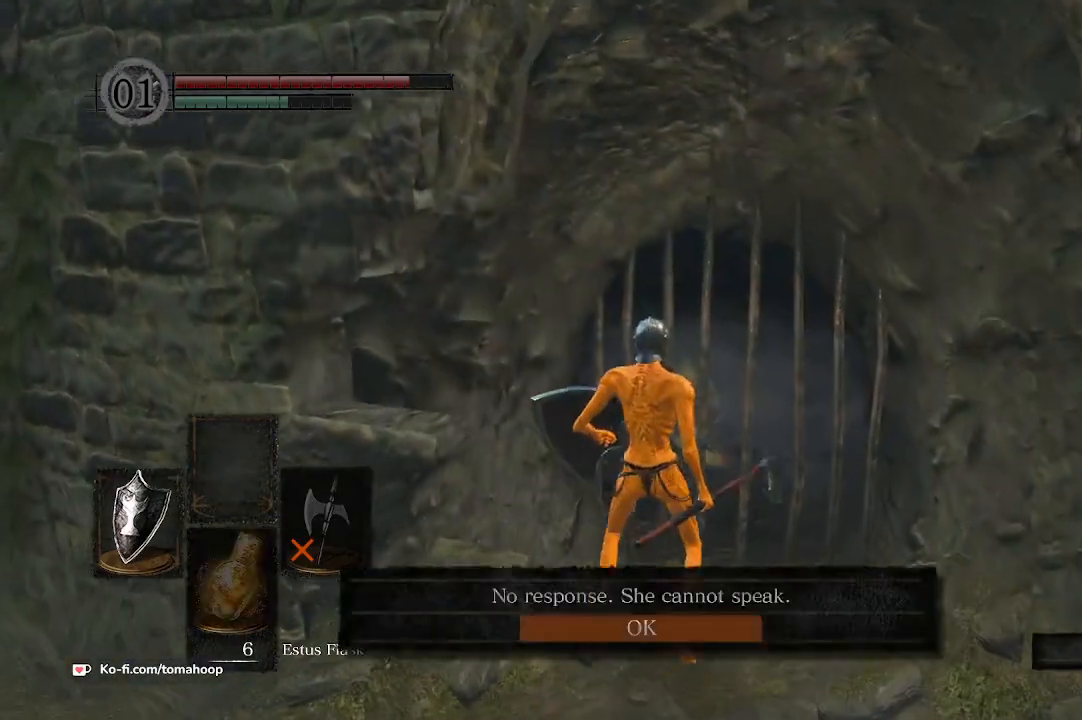
{"buttons": [], "left_stick": "center", "right_stick": "center", "events": [[67, "A", "down"], [133, "A", "up"], [233, "A", "down"], [267, "A", "up"]]}
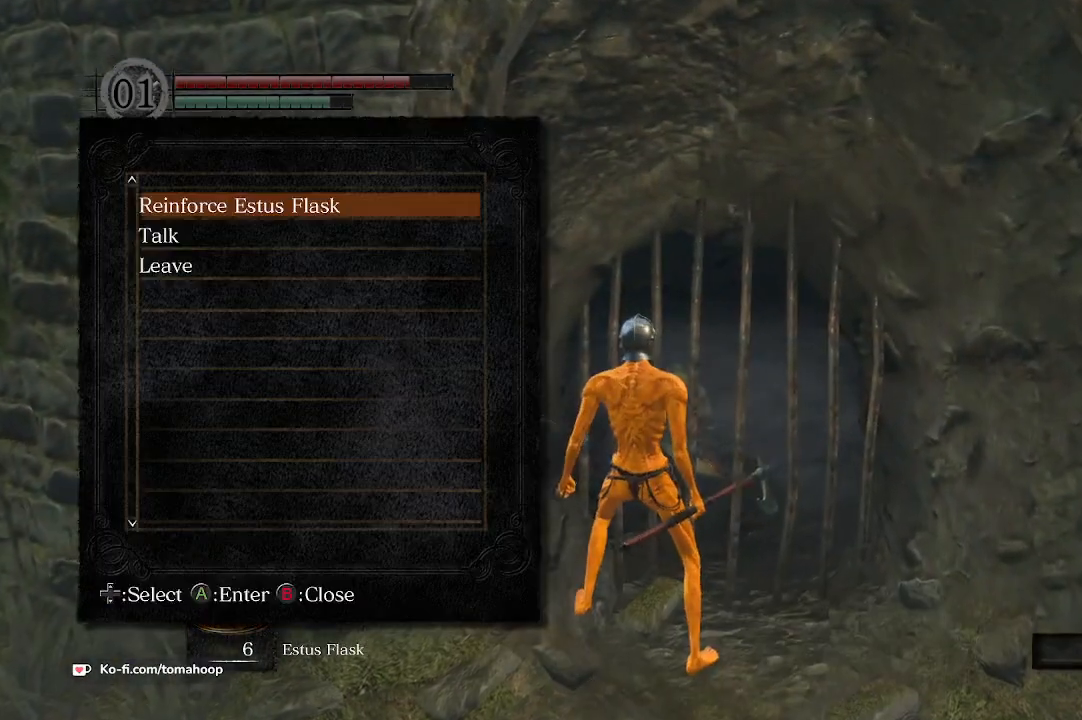
{"buttons": [], "left_stick": "center", "right_stick": "center", "events": [[233, "DPAD_DOWN", "down"], [300, "A", "down"], [333, "DPAD_DOWN", "up"], [367, "A", "up"]]}
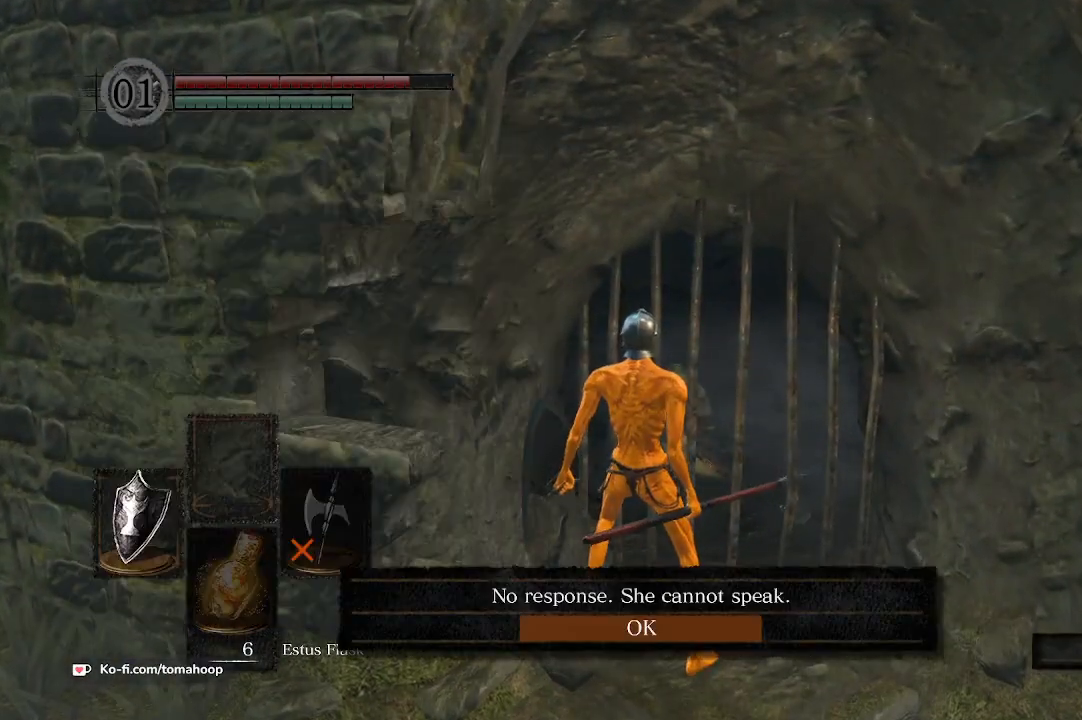
{"buttons": [], "left_stick": "center", "right_stick": "center", "events": [[267, "A", "down"], [367, "A", "up"]]}
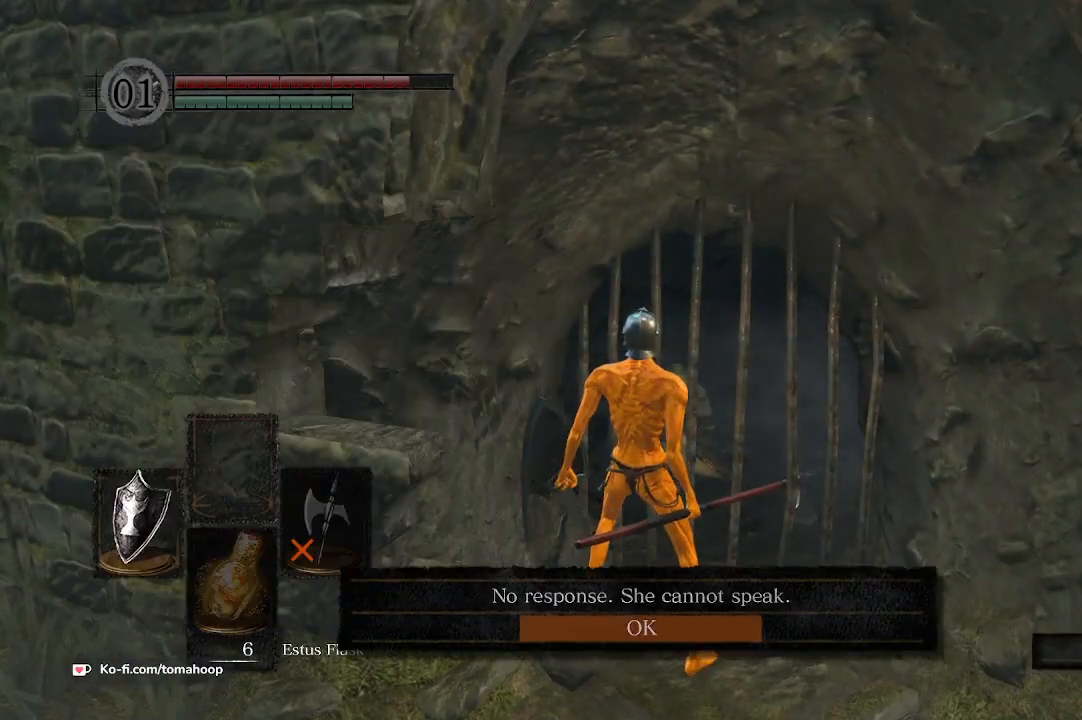
{"buttons": [], "left_stick": "center", "right_stick": "center", "events": []}
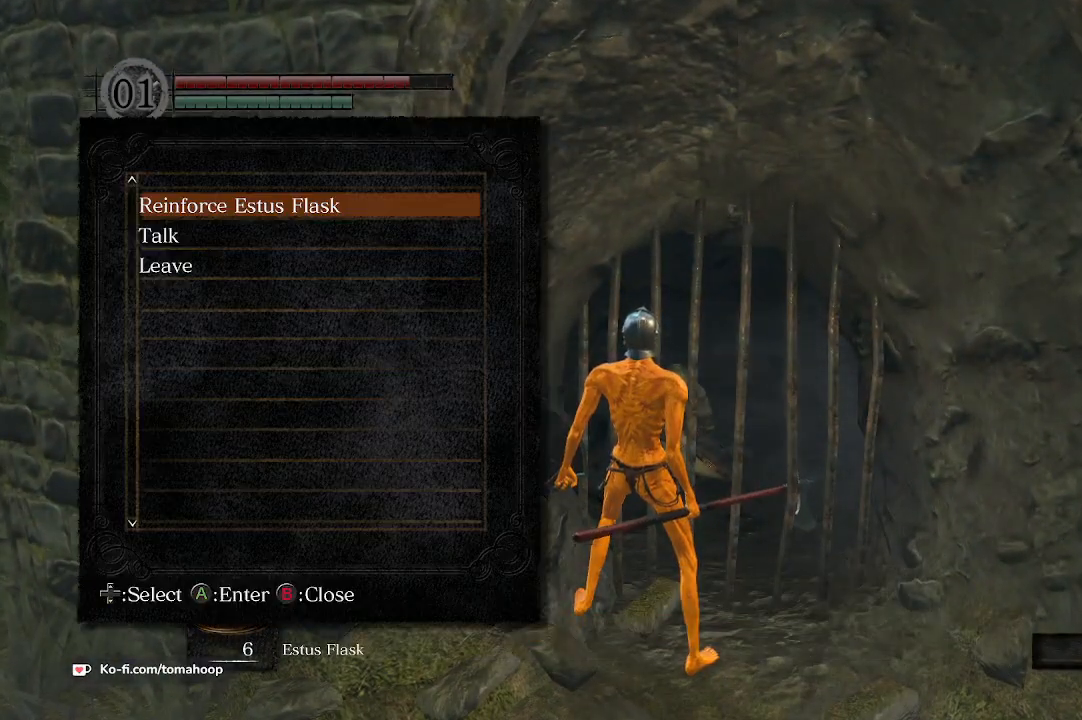
{"buttons": [], "left_stick": "center", "right_stick": "center", "events": [[67, "A", "down"], [133, "A", "up"], [367, "DPAD_LEFT", "down"], [400, "A", "down"], [433, "DPAD_LEFT", "up"], [467, "A", "up"]]}
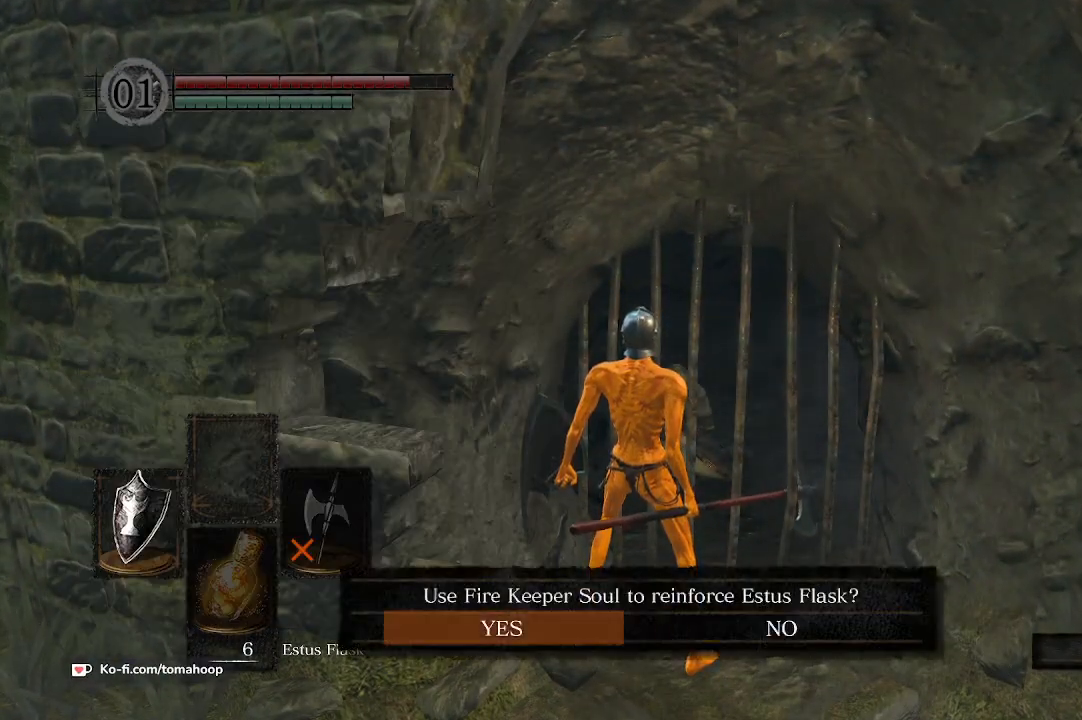
{"buttons": ["A"], "left_stick": "center", "right_stick": "center", "events": [[233, "A", "down"], [300, "A", "up"], [367, "A", "down"], [433, "A", "up"], [500, "A", "down"]]}
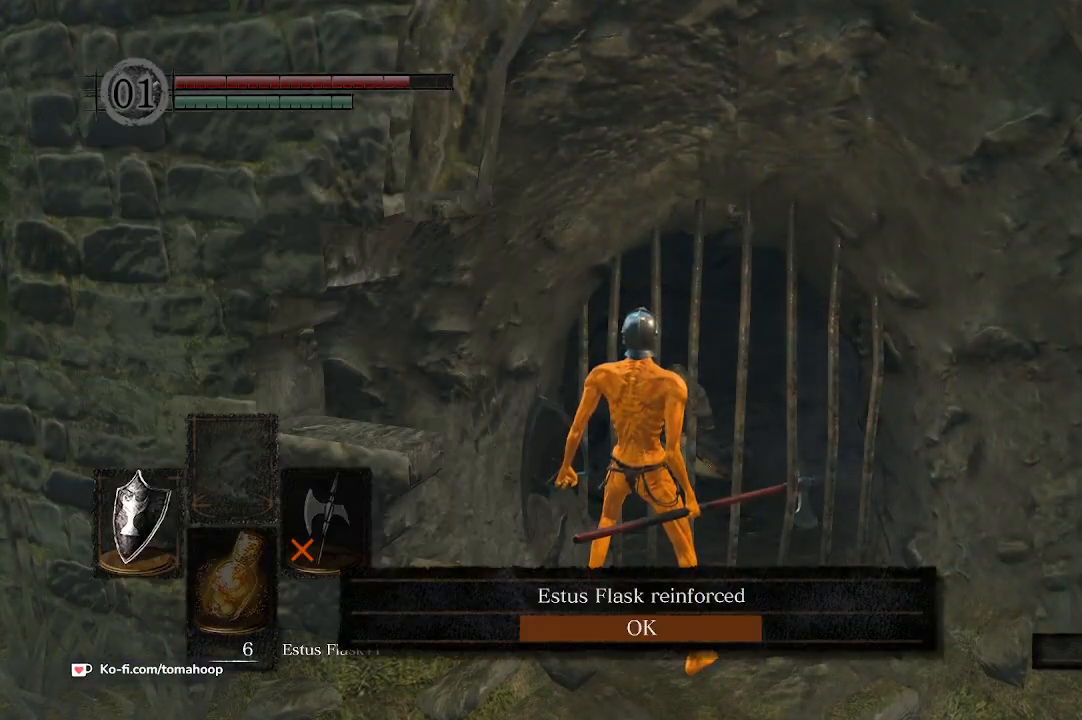
{"buttons": [], "left_stick": "down", "right_stick": "center", "events": [[67, "A", "up"], [100, "A", "down"], [133, "A", "up"], [200, "A", "down"], [233, "A", "up"], [267, "left_stick", "right"], [333, "left_stick", "down-right"], [433, "left_stick", "down"]]}
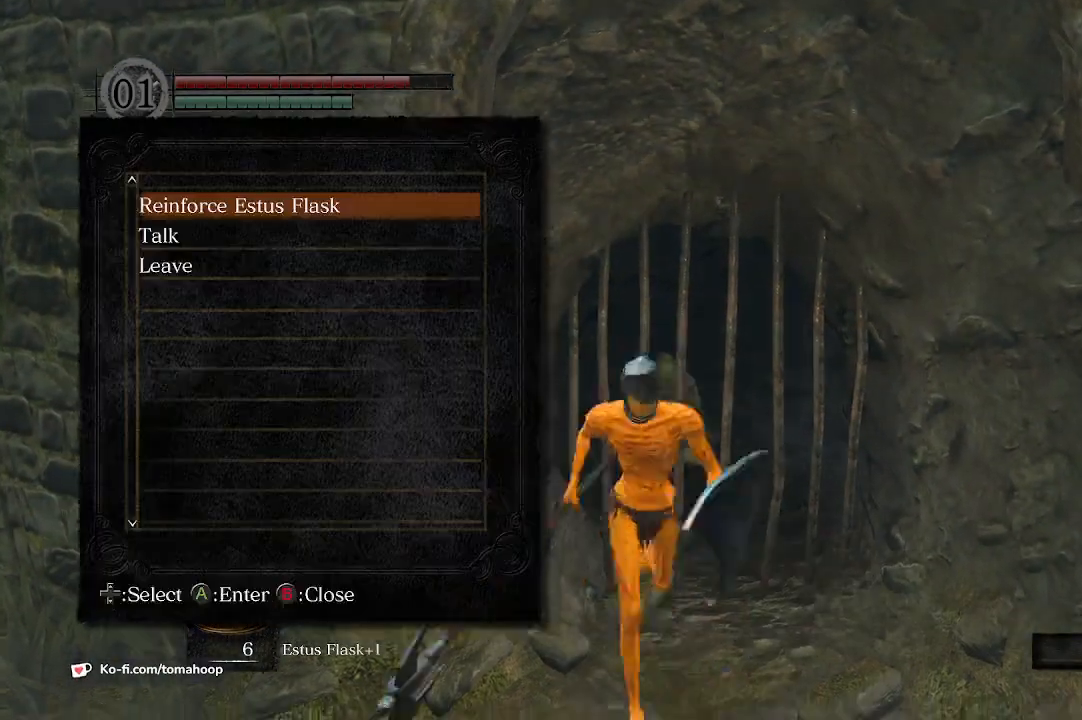
{"buttons": [], "left_stick": "left", "right_stick": "center", "events": [[67, "left_stick", "down-left"], [133, "B", "down"], [233, "B", "up"], [300, "left_stick", "left"], [367, "B", "down"], [400, "B", "up"]]}
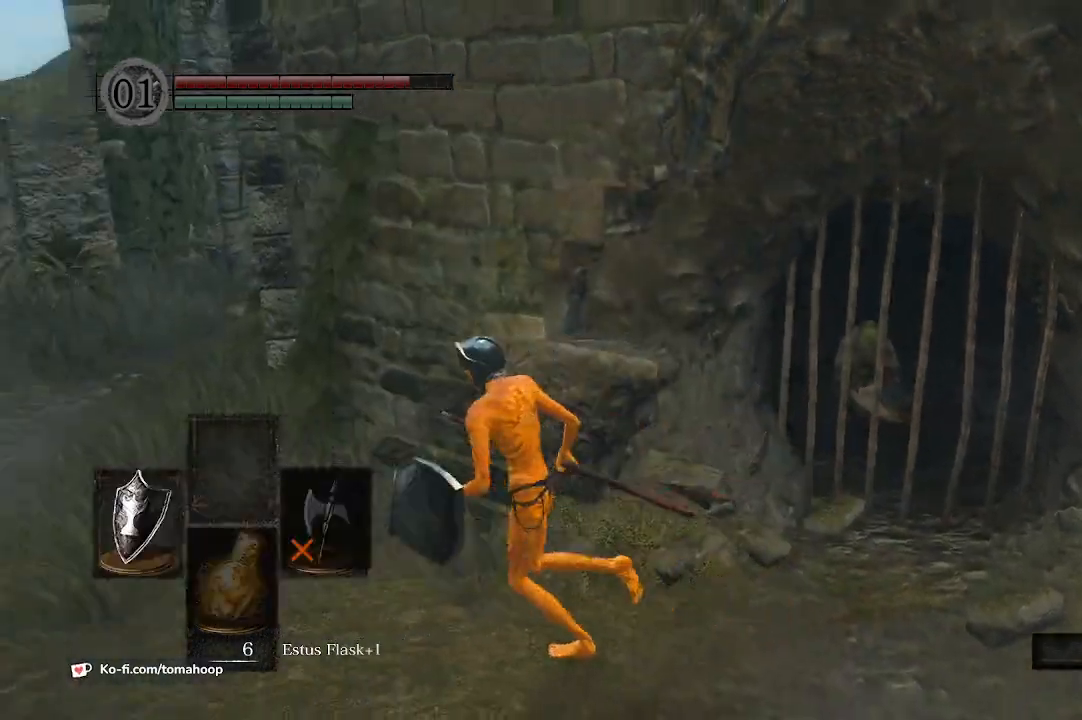
{"buttons": ["A"], "left_stick": "up-left", "right_stick": "center"}
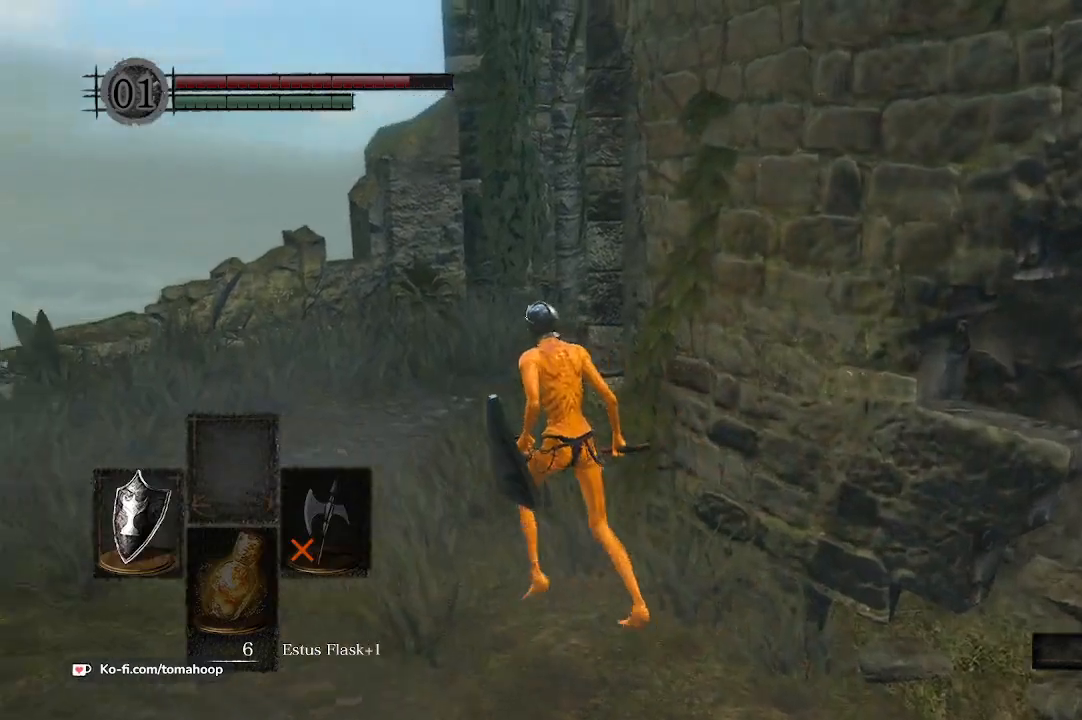
{"buttons": ["B"], "left_stick": "up-left", "right_stick": "center", "events": [[100, "A", "up"], [300, "right_stick", "right"], [400, "B", "down"], [500, "right_stick", "center"]]}
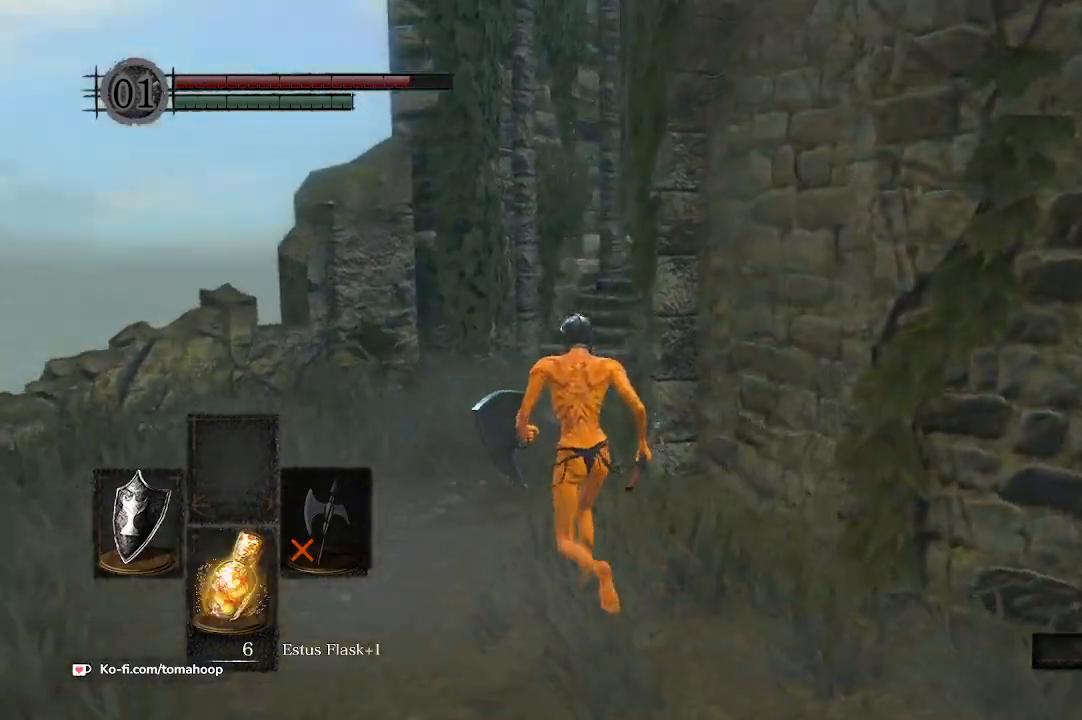
{"buttons": ["B"], "left_stick": "up-left", "right_stick": "right", "events": [[67, "left_stick", "up"], [233, "right_stick", "right"], [433, "left_stick", "up-left"]]}
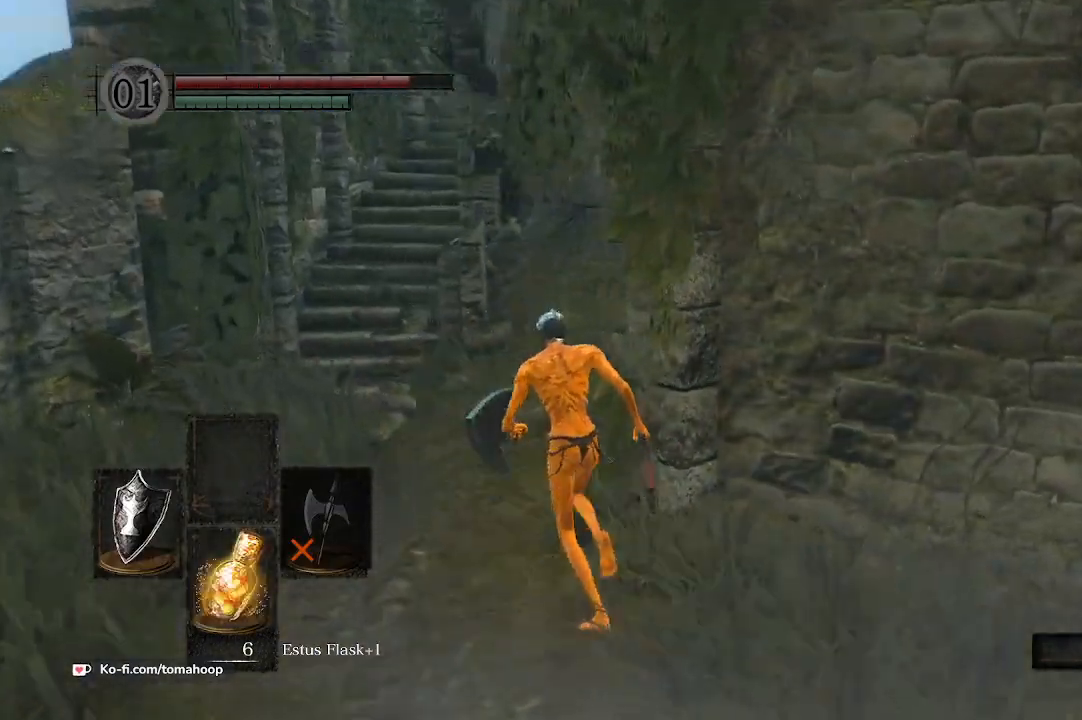
{"buttons": ["B"], "left_stick": "up", "right_stick": "center", "events": [[33, "left_stick", "up"], [133, "left_stick", "up-left"], [167, "right_stick", "center"], [300, "left_stick", "up"]]}
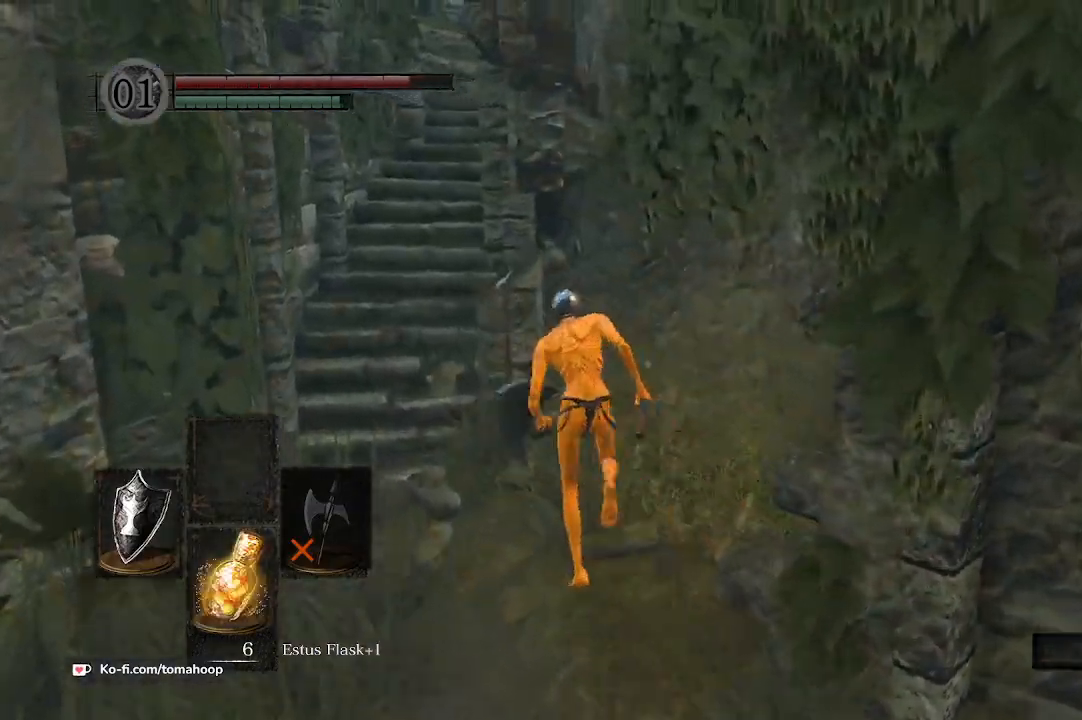
{"buttons": ["B"], "left_stick": "up-left", "right_stick": "down-right", "events": [[267, "right_stick", "down-right"], [400, "left_stick", "up-left"]]}
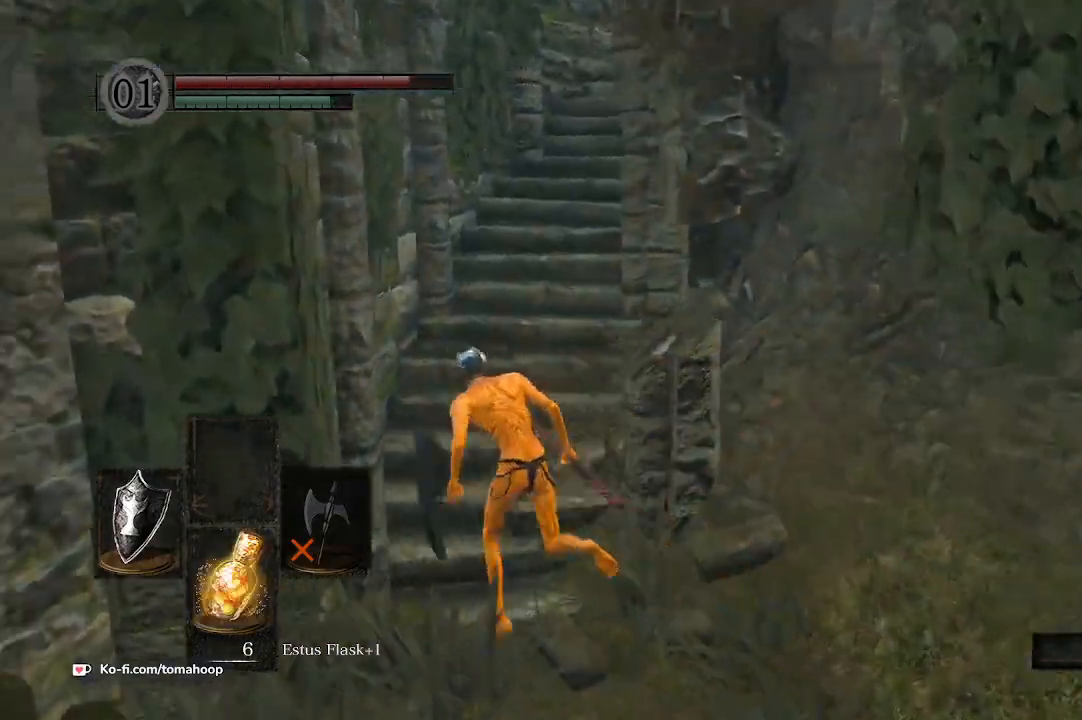
{"buttons": ["B"], "left_stick": "up", "right_stick": "center", "events": [[100, "left_stick", "up"], [367, "right_stick", "center"]]}
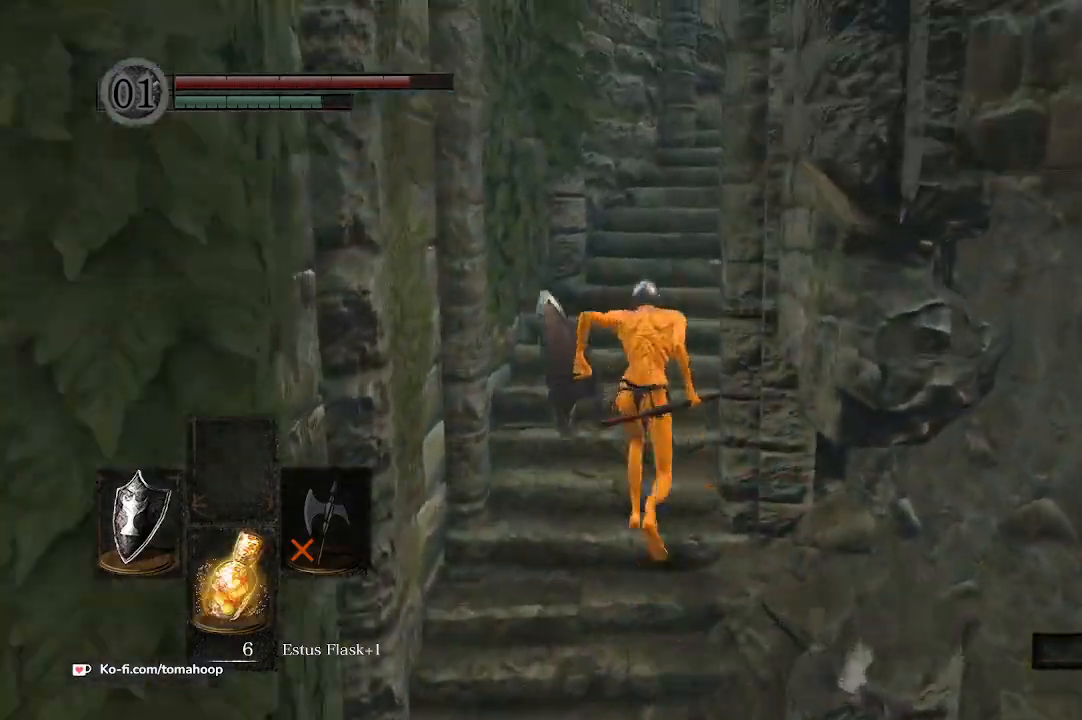
{"buttons": ["DPAD_RIGHT"], "left_stick": "up", "right_stick": "center", "events": [[33, "B", "up"], [267, "START", "down"], [367, "START", "up"], [500, "DPAD_RIGHT", "down"]]}
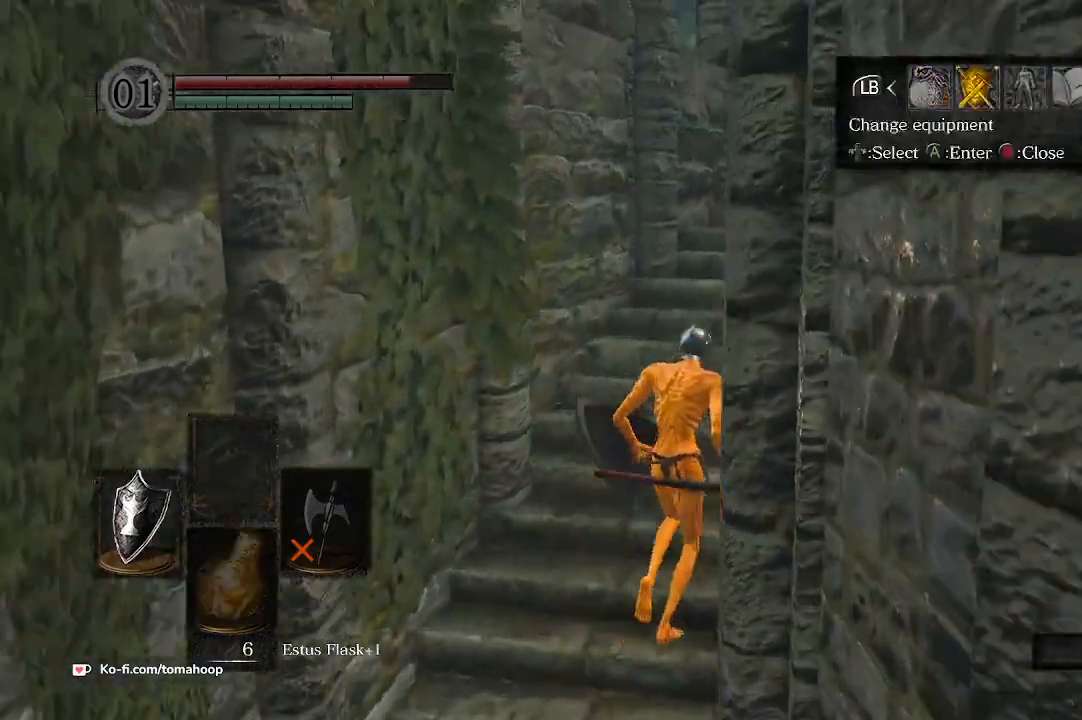
{"buttons": [], "left_stick": "up", "right_stick": "center", "events": [[33, "A", "down"], [67, "DPAD_RIGHT", "up"], [100, "A", "up"], [167, "DPAD_RIGHT", "down"], [200, "right_stick", "right"], [233, "DPAD_RIGHT", "up"], [300, "DPAD_RIGHT", "down"], [367, "DPAD_RIGHT", "up"], [467, "right_stick", "center"]]}
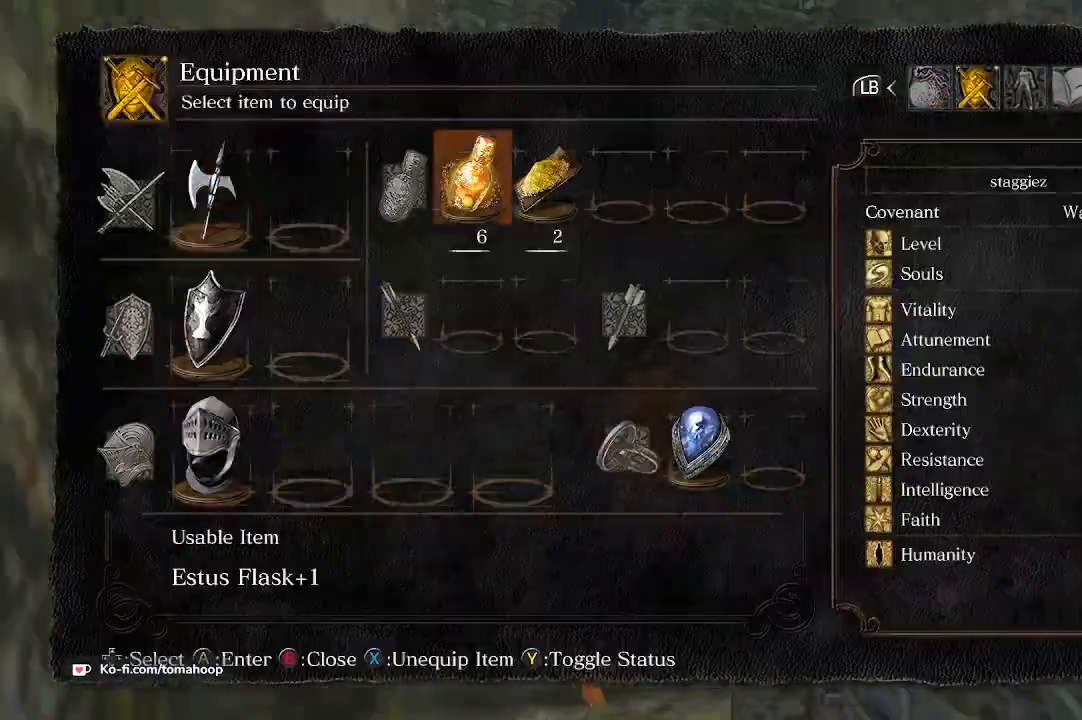
{"buttons": [], "left_stick": "up", "right_stick": "right", "events": [[100, "B", "down"], [167, "B", "up"], [200, "B", "down"], [300, "B", "up"], [467, "right_stick", "right"]]}
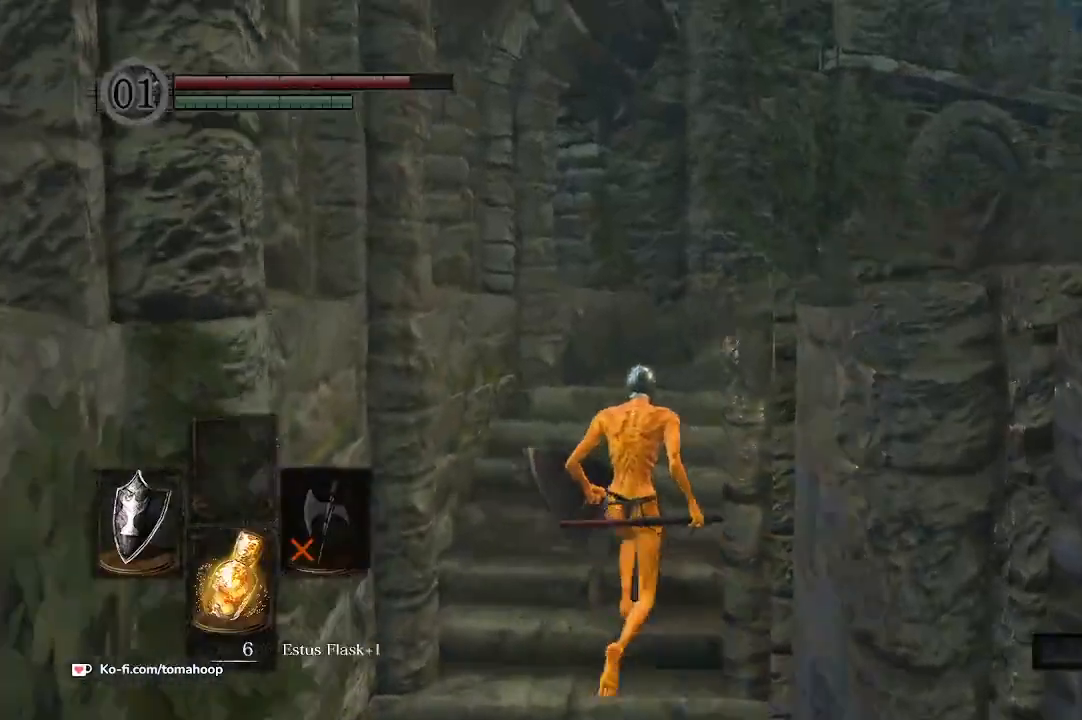
{"buttons": ["B"], "left_stick": "up", "right_stick": "down-right", "events": [[67, "B", "down"], [67, "right_stick", "center"], [333, "right_stick", "down-right"]]}
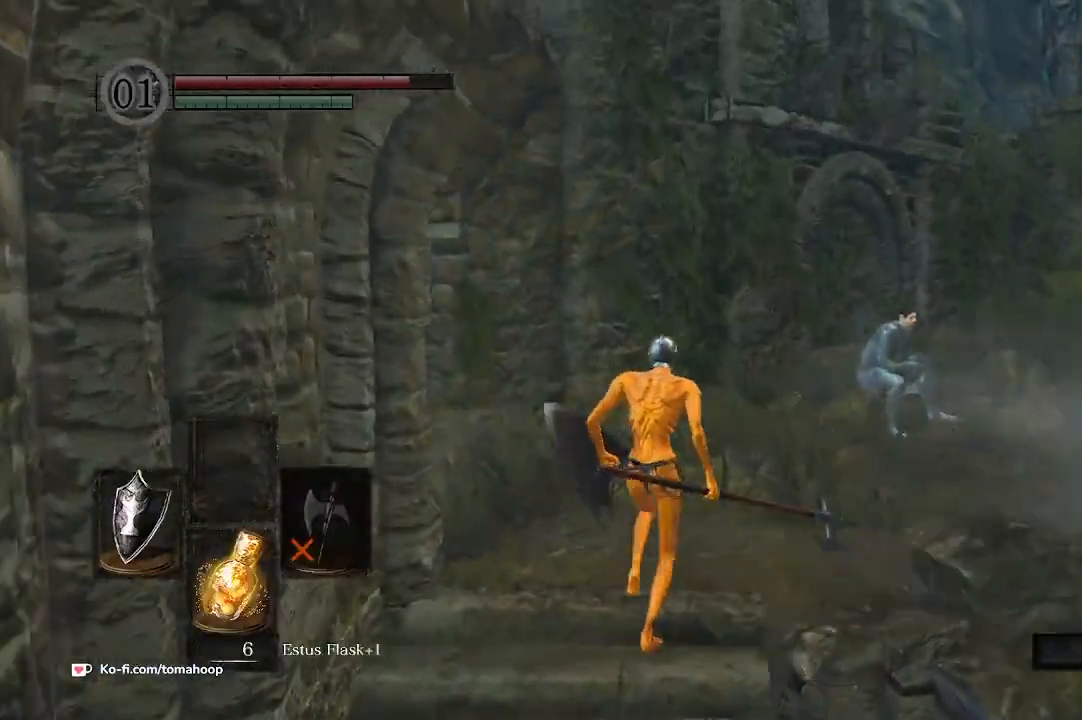
{"buttons": ["B"], "left_stick": "up", "right_stick": "down-right", "events": [[33, "left_stick", "up-right"], [400, "left_stick", "up"]]}
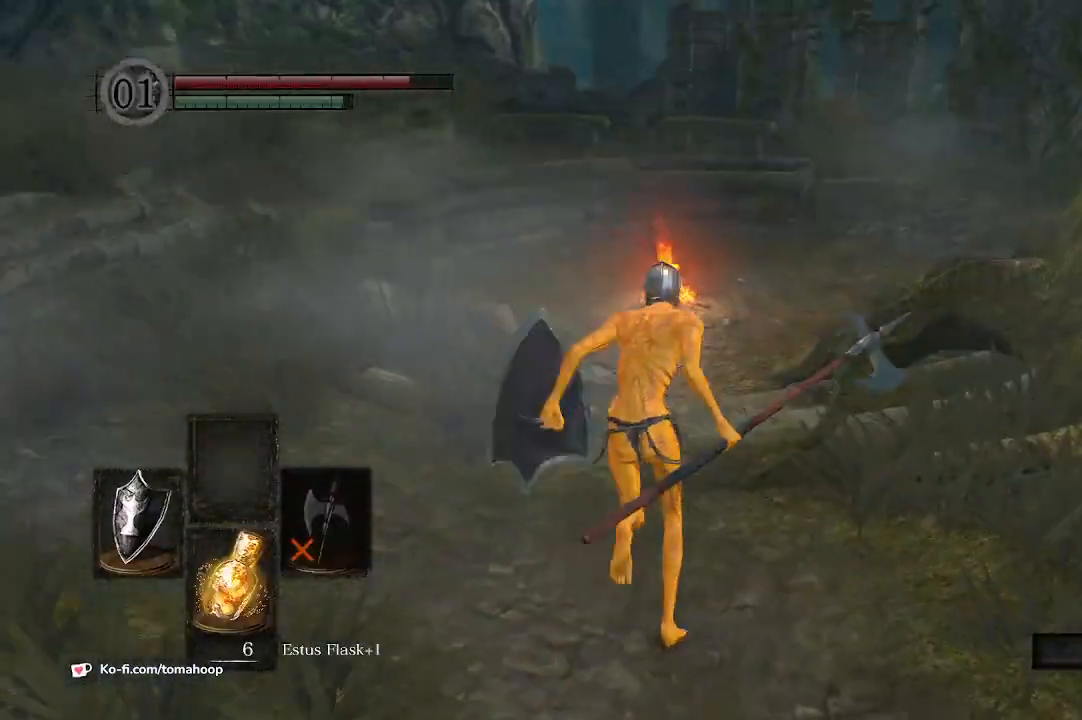
{"buttons": ["B"], "left_stick": "up", "right_stick": "center", "events": [[233, "right_stick", "center"]]}